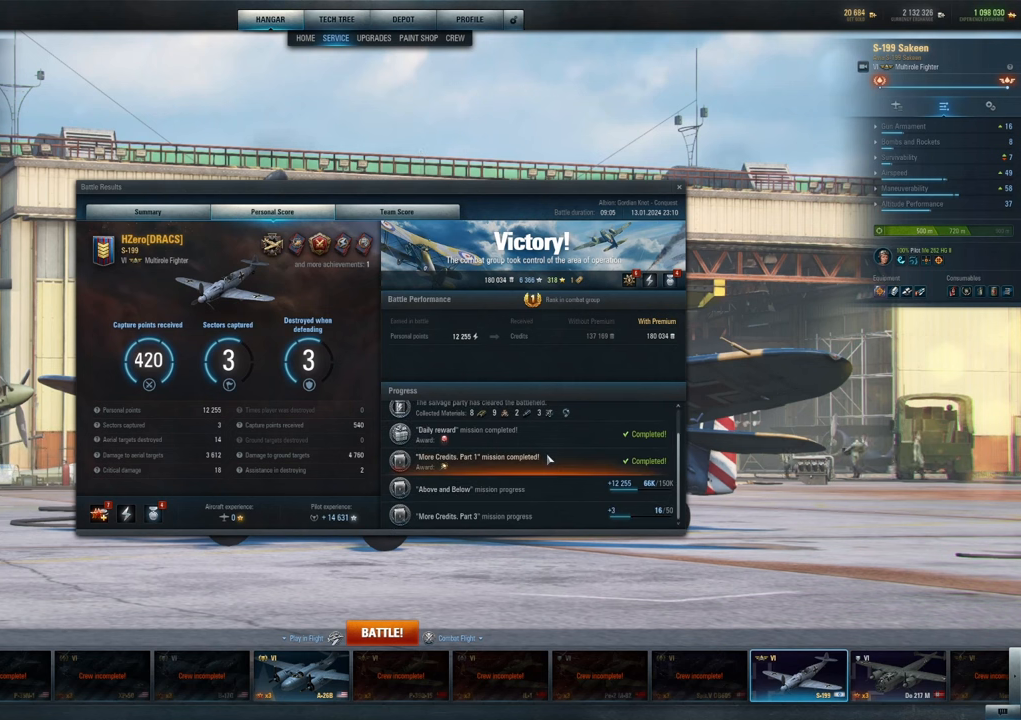
Gameplay with keyboard and mouse; each line is a JSON object with the keys and mouse buttons held at the frame after it. "events" lists presses ("down") and releases ("up") of "1", "2", "3", "4", "5", "a", "alt", "c", "caps_lock", "ctrl", "d", "e", "f", "g", "q", "r", "s", "shift", "space", "t", "tab", "v", "w", "x", "z", "mouse_left", "mouse_wheel" and "mouse_right" between this image and that frame as [ms after this image, input, new state], when the widget could be followed in between. "mouse_left", "mouse_wheel", "mouse_right" = the "left", "wheel", "right" buttons of the "mouse" list. No other keys are recorded. "wheel" means that the mouse wheel is clicked or scrolled. "mouse_move" is the direction in which the mouse moves at that frame (one of eight, or "still"), when it could be read.
{"keys": [], "mouse": [], "mouse_move": "still", "events": []}
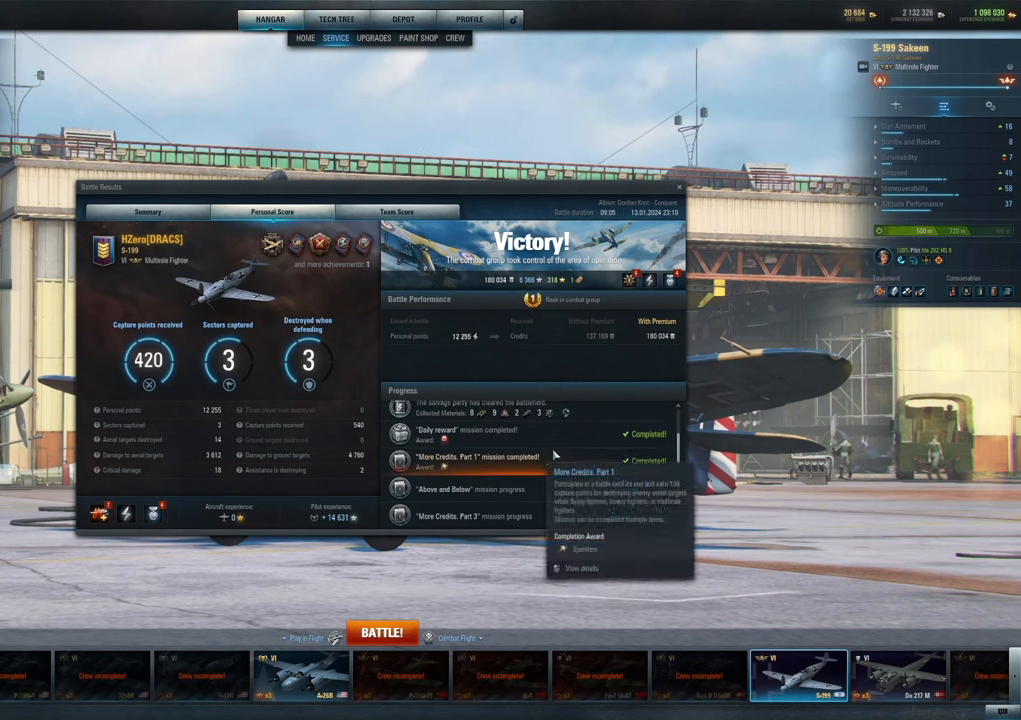
{"keys": [], "mouse": [], "mouse_move": "still", "events": []}
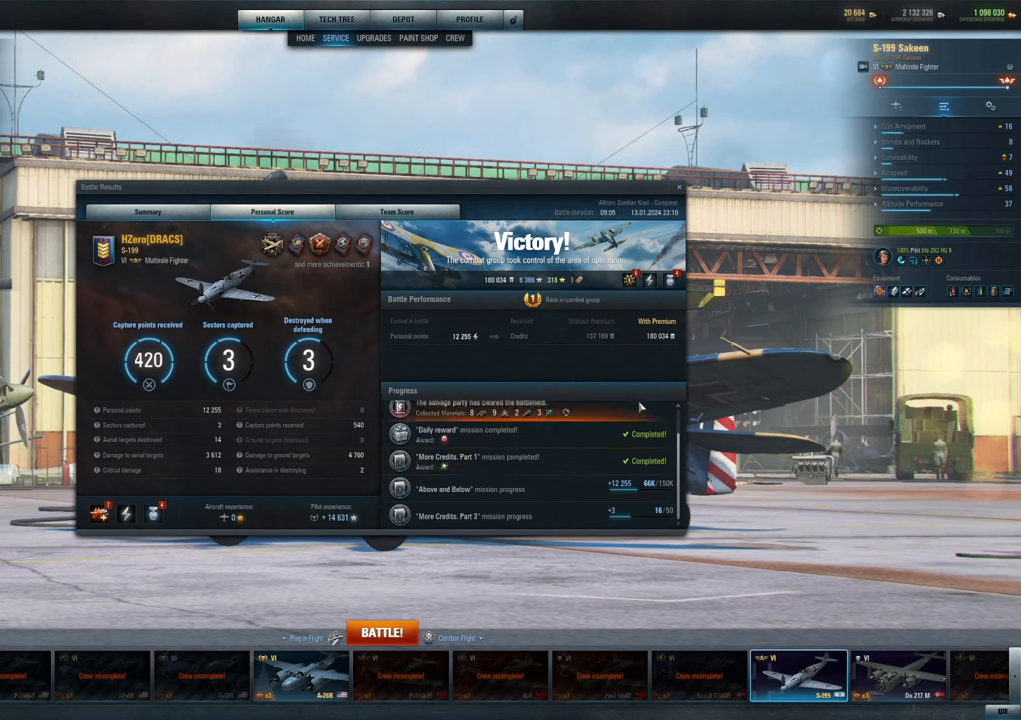
{"keys": [], "mouse": [], "mouse_move": "left", "events": [[317, "mouse_wheel", "down"], [467, "mouse_wheel", "up"]]}
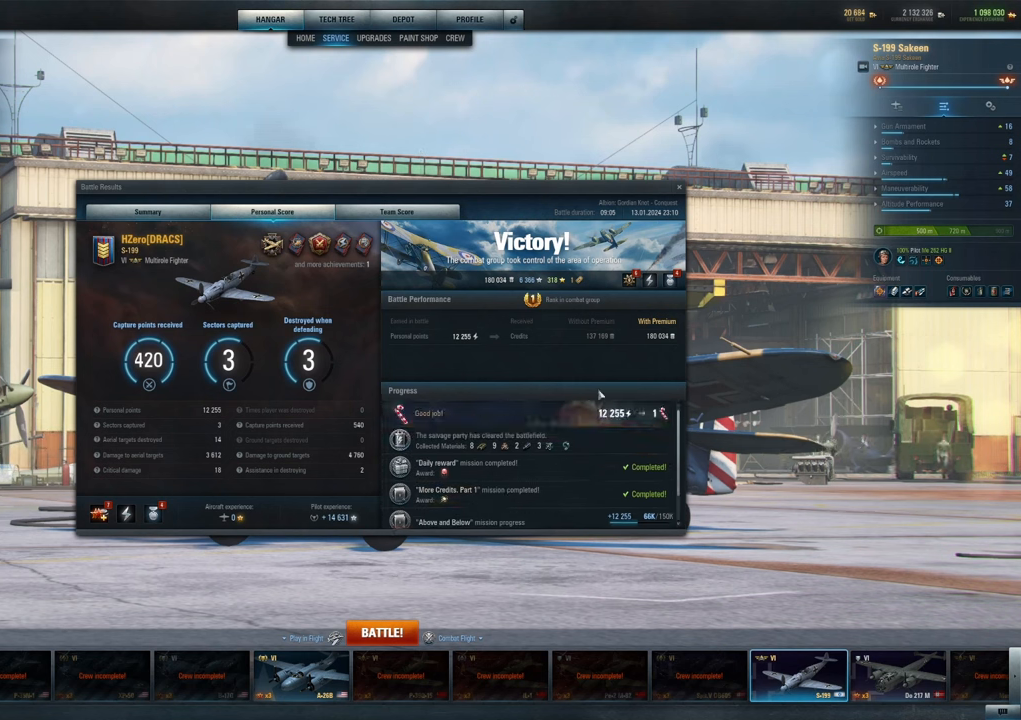
{"keys": [], "mouse": [], "mouse_move": "up-right", "events": []}
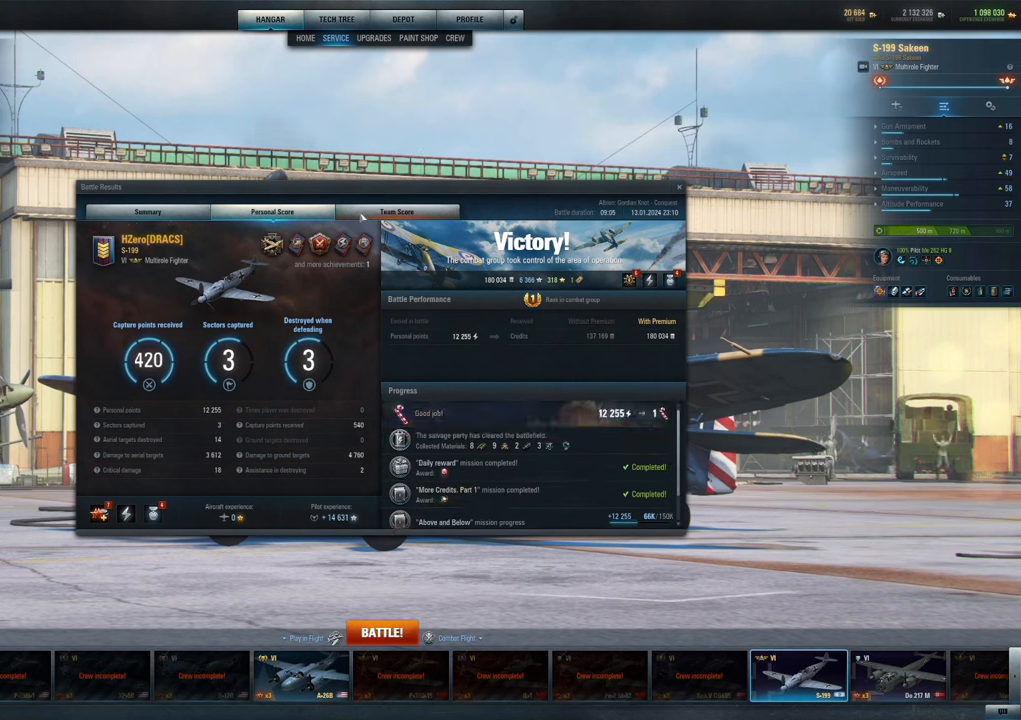
{"keys": [], "mouse": [], "mouse_move": "still", "events": []}
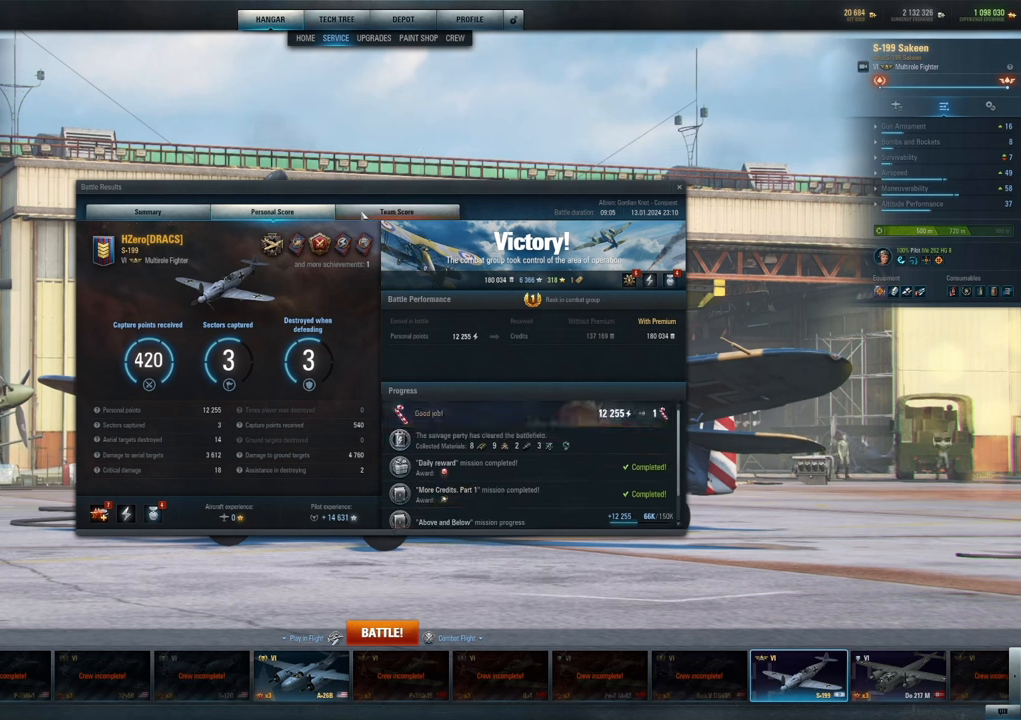
{"keys": [], "mouse": [], "mouse_move": "still", "events": []}
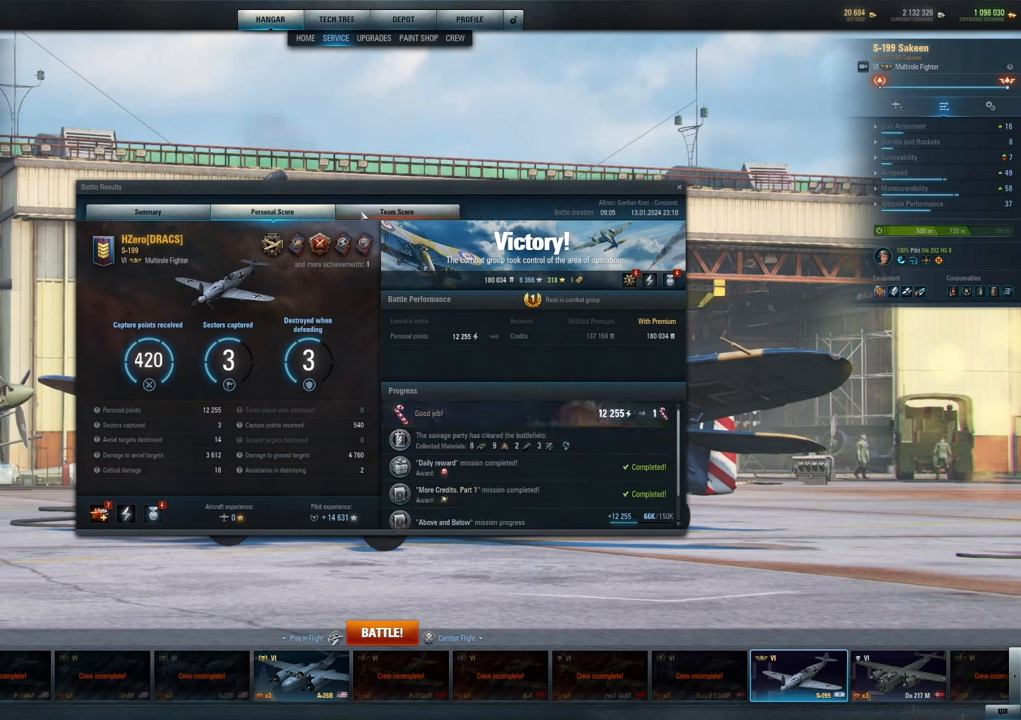
{"keys": [], "mouse": [], "mouse_move": "still", "events": []}
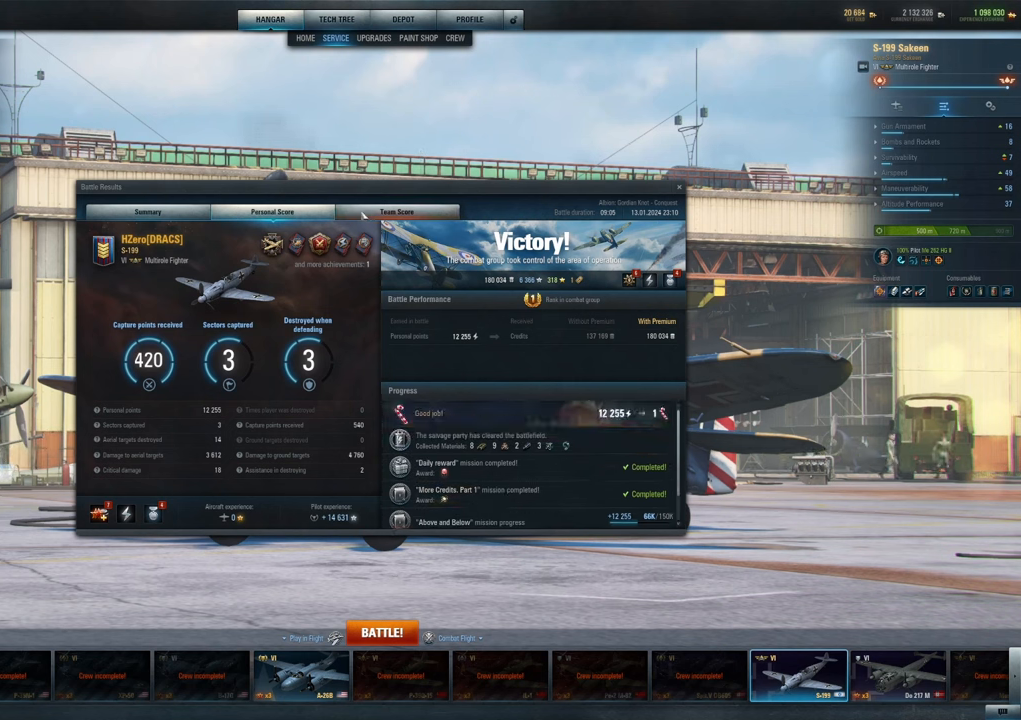
{"keys": [], "mouse": [], "mouse_move": "still", "events": []}
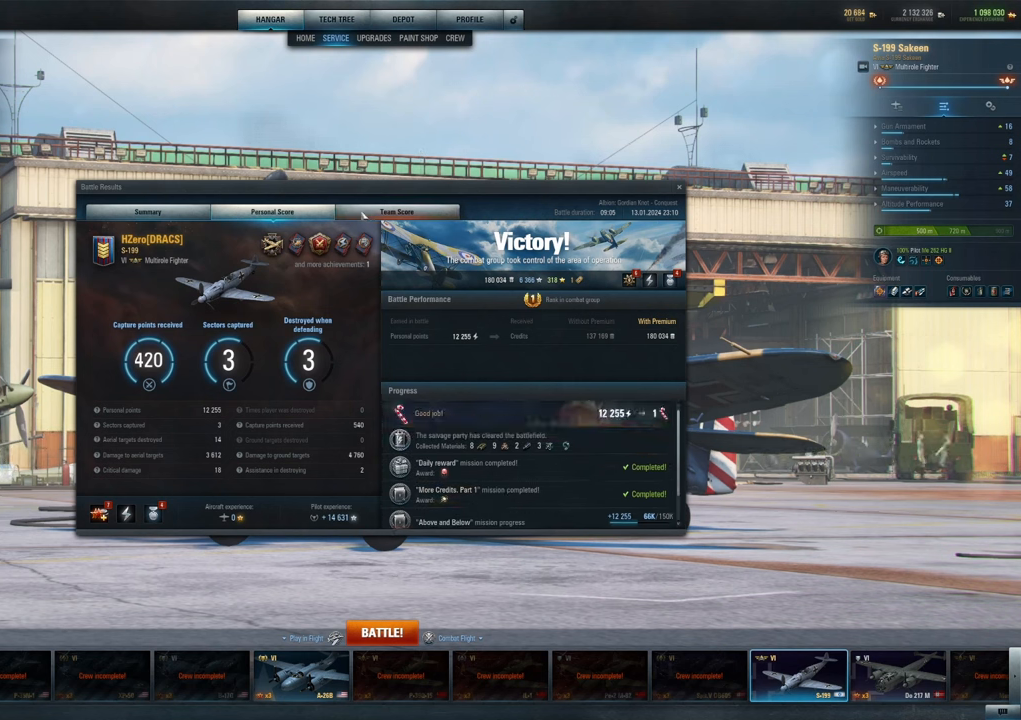
{"keys": [], "mouse": [], "mouse_move": "still", "events": []}
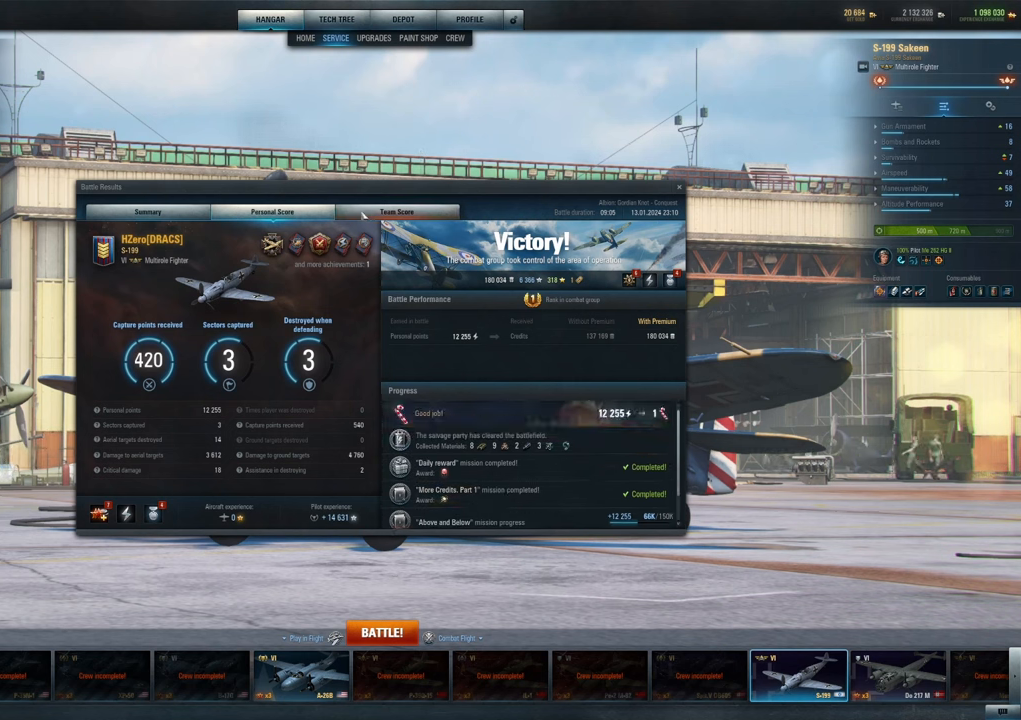
{"keys": [], "mouse": [], "mouse_move": "down", "events": []}
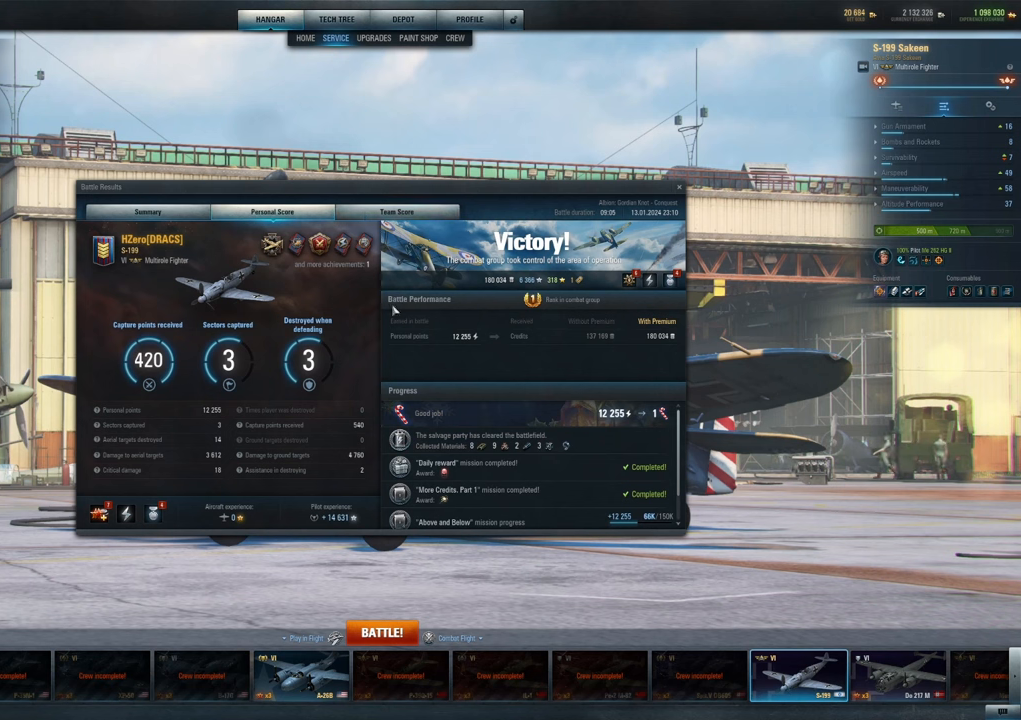
{"keys": [], "mouse": [], "mouse_move": "still", "events": []}
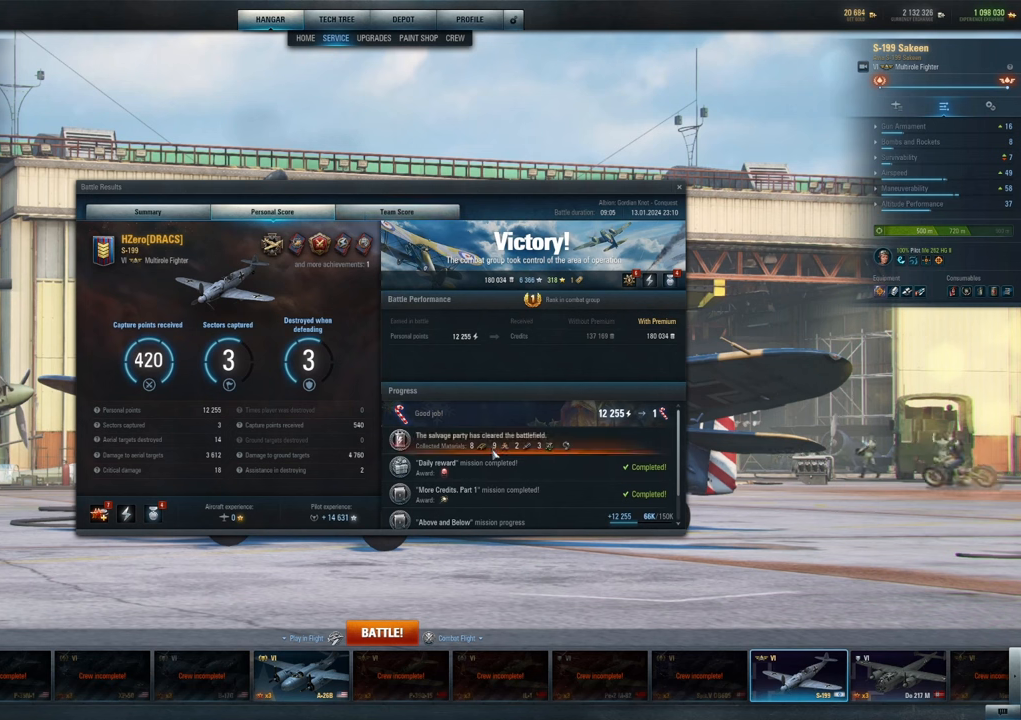
{"keys": [], "mouse": [], "mouse_move": "still"}
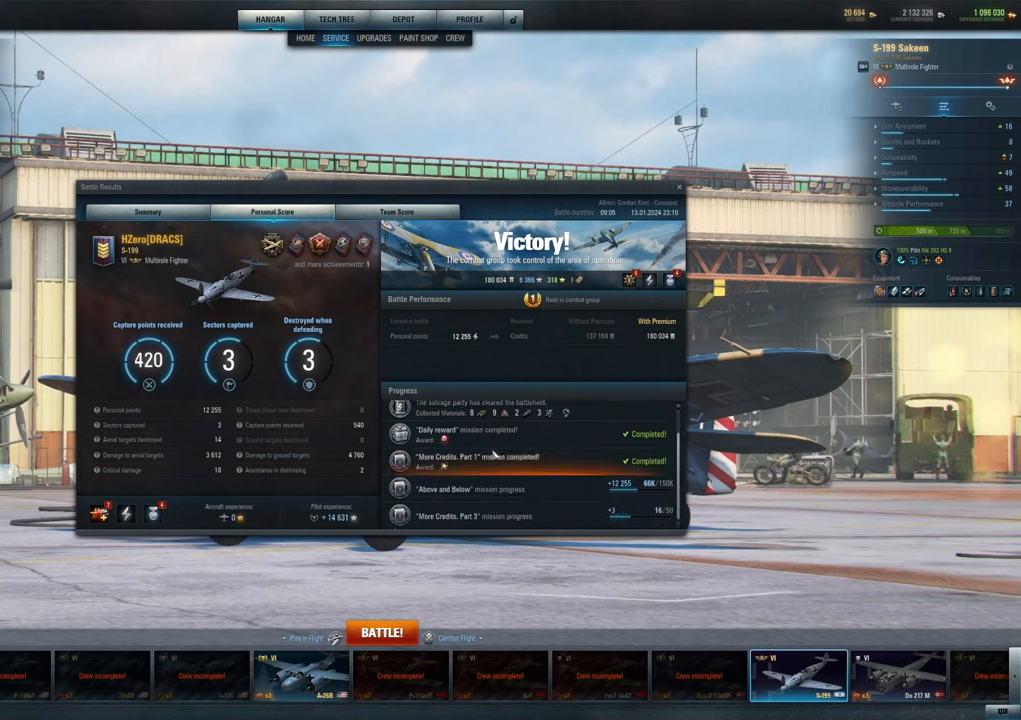
{"keys": [], "mouse": [], "mouse_move": "still", "events": []}
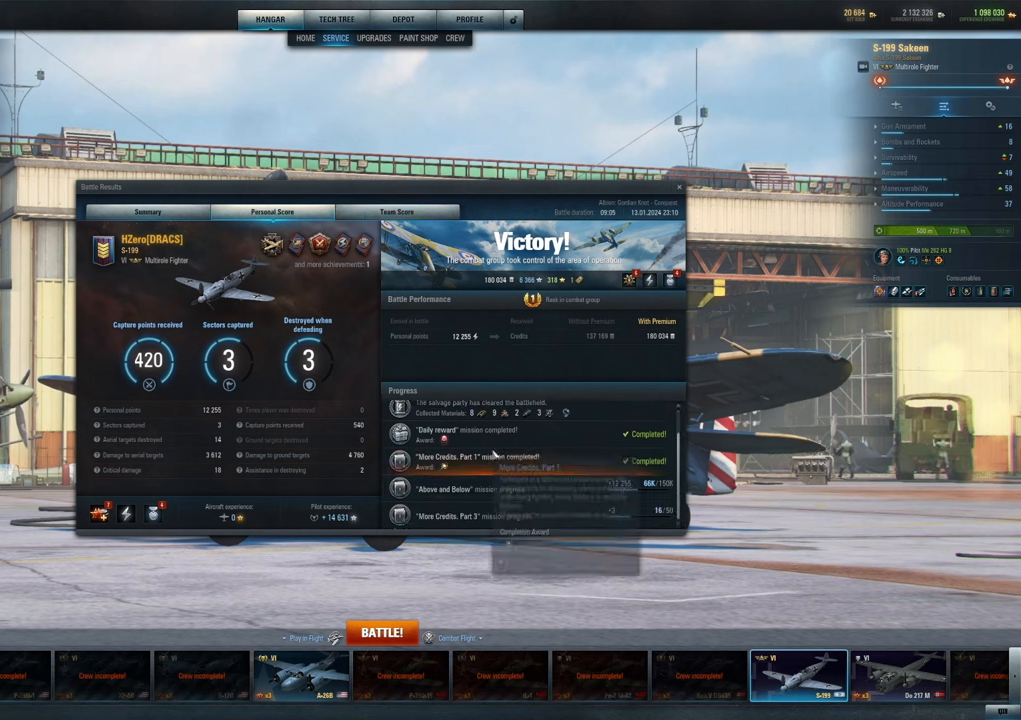
{"keys": [], "mouse": [], "mouse_move": "still", "events": []}
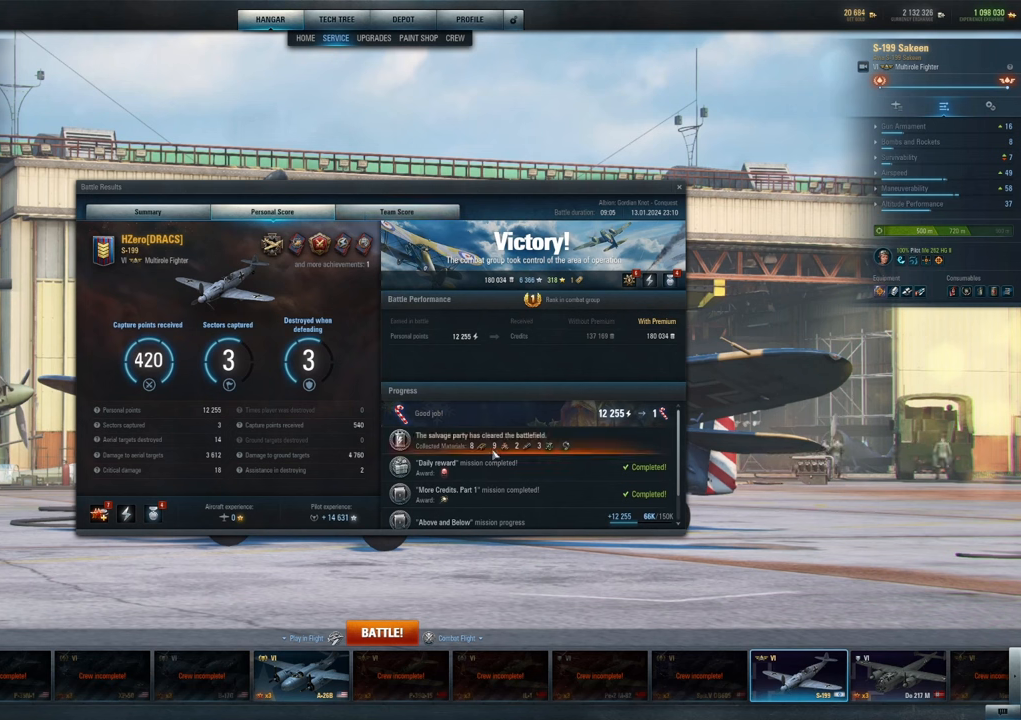
{"keys": [], "mouse": [], "mouse_move": "still"}
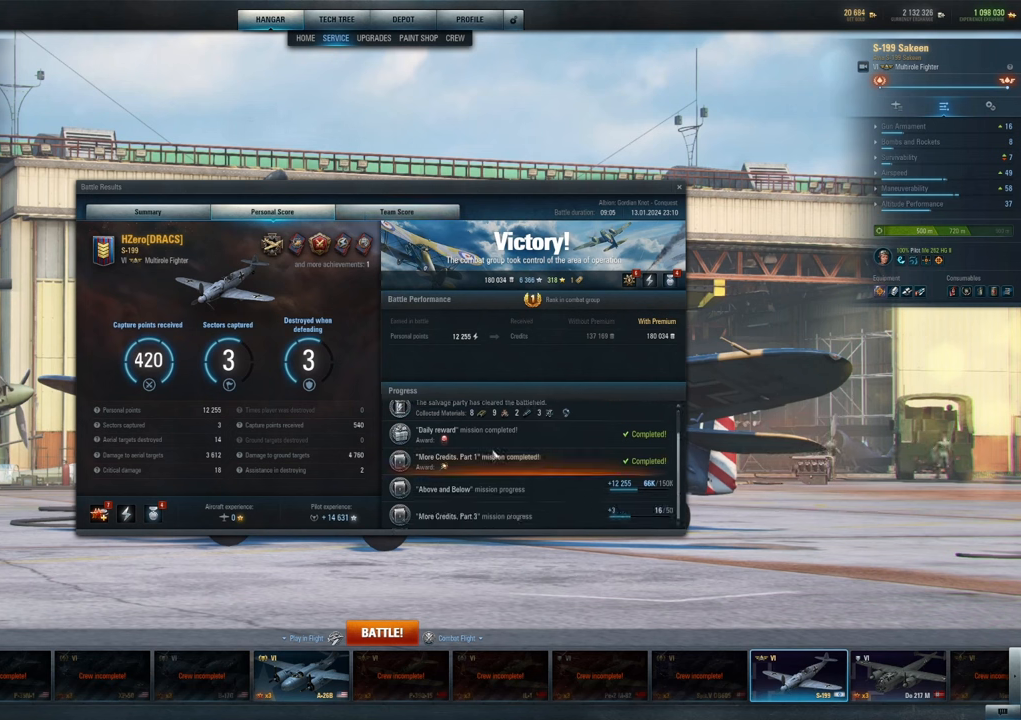
{"keys": [], "mouse": [], "mouse_move": "still", "events": []}
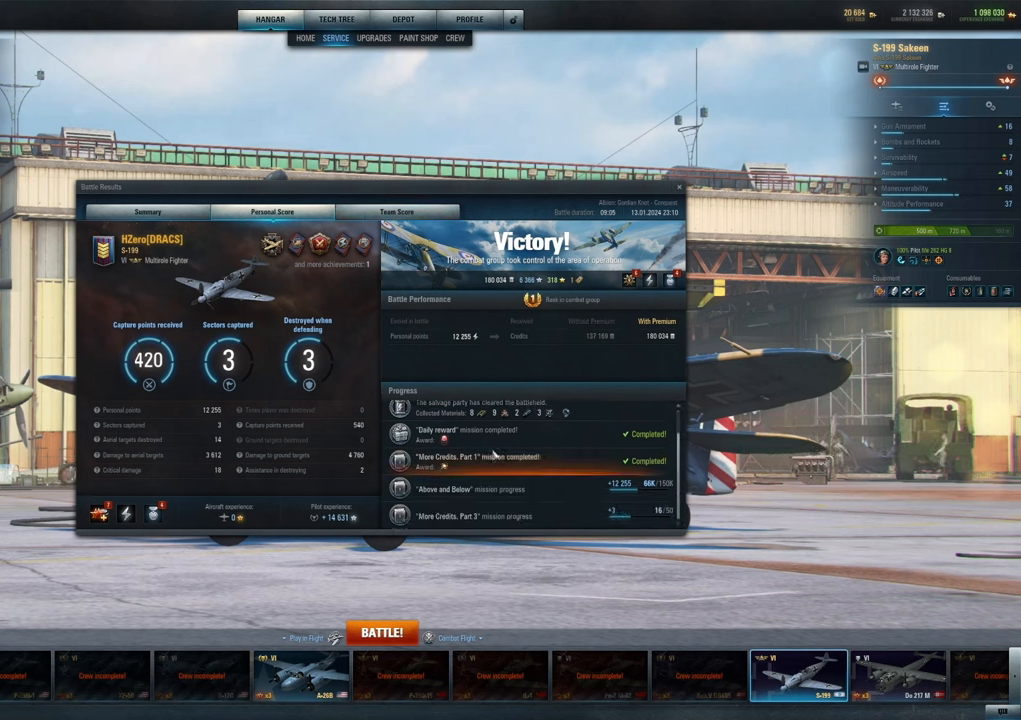
{"keys": [], "mouse": [], "mouse_move": "up-right", "events": []}
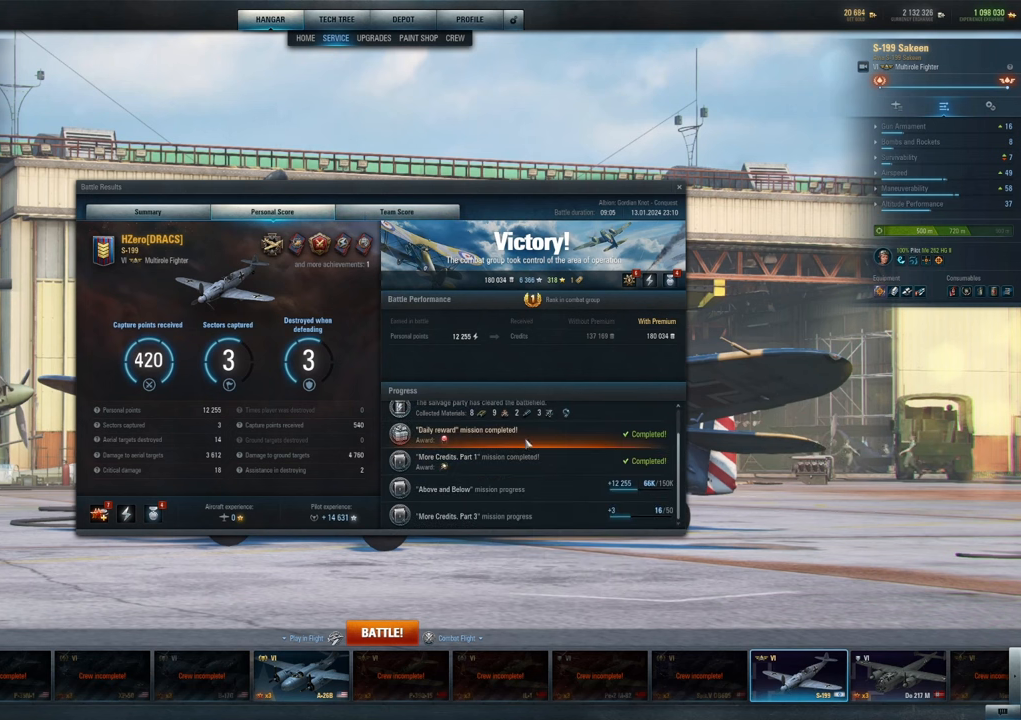
{"keys": [], "mouse": [], "mouse_move": "still", "events": []}
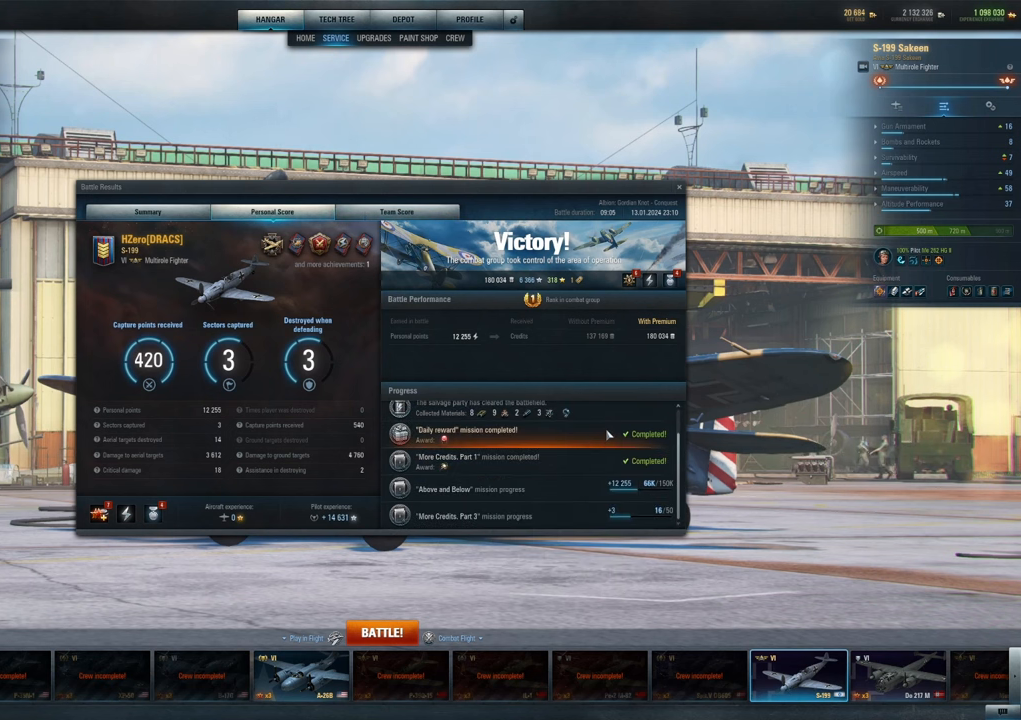
{"keys": [], "mouse": [], "mouse_move": "still", "events": []}
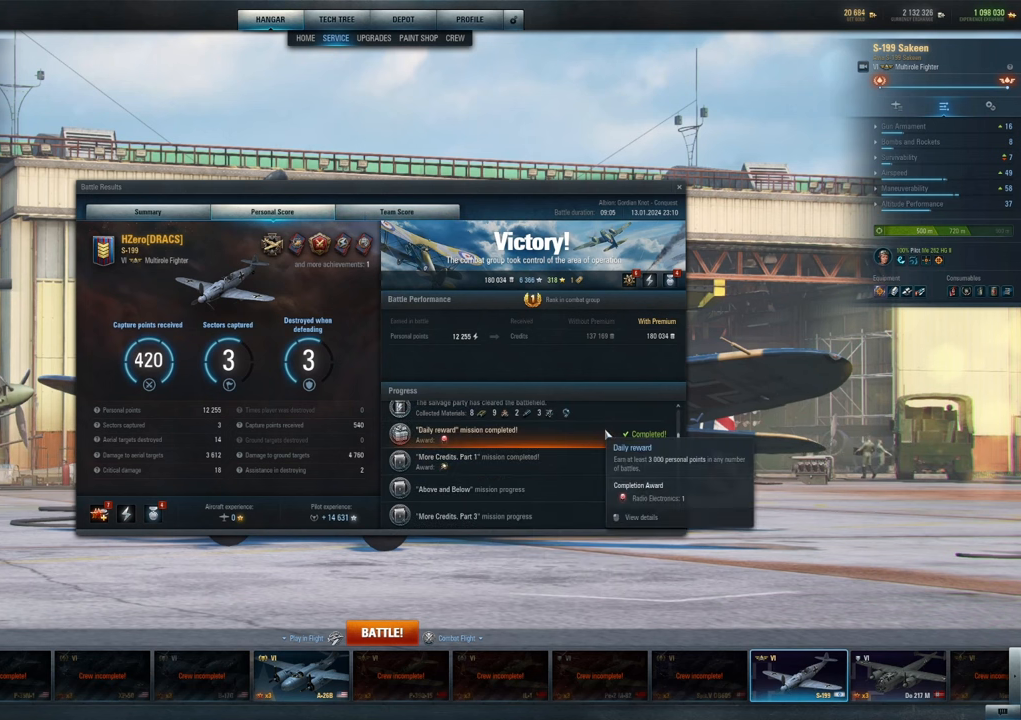
{"keys": [], "mouse": [], "mouse_move": "still", "events": []}
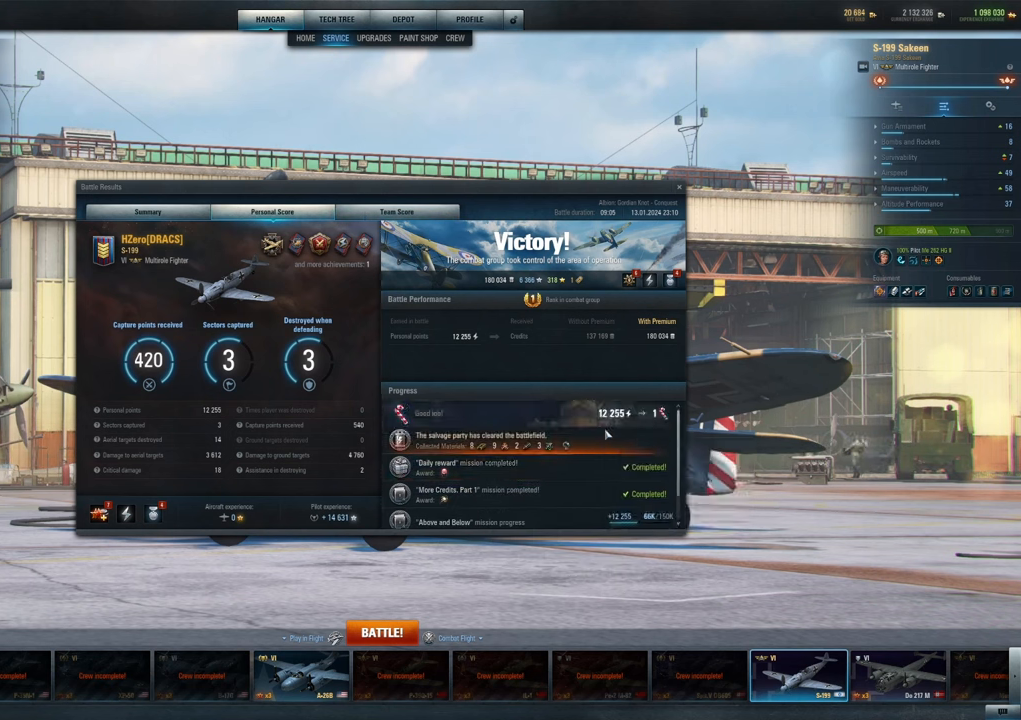
{"keys": [], "mouse": [], "mouse_move": "still", "events": []}
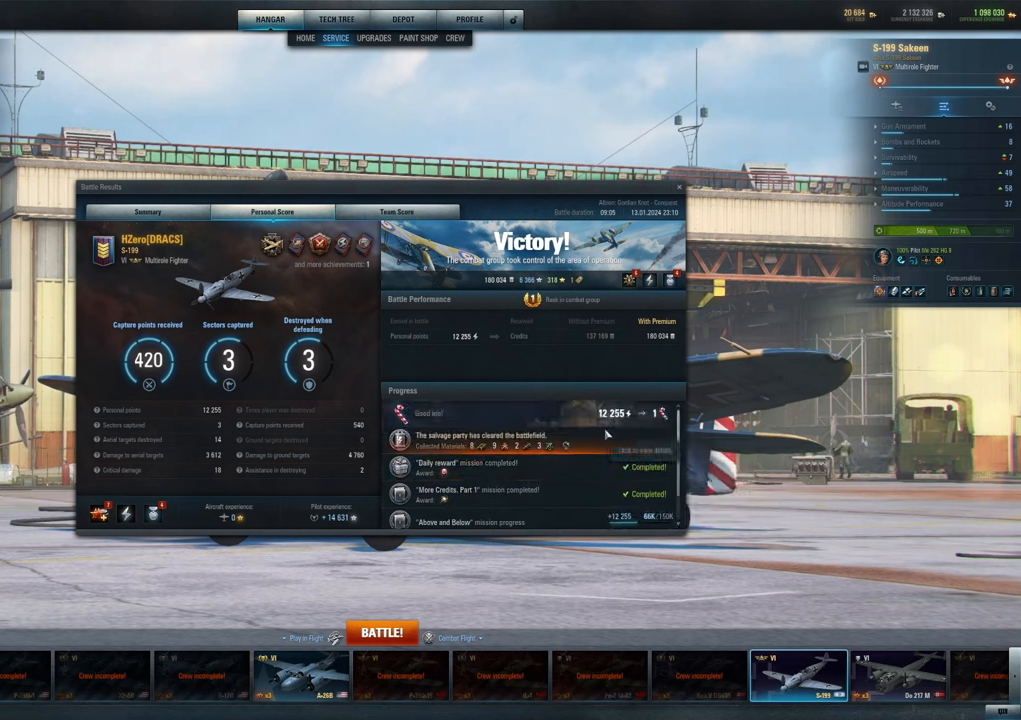
{"keys": [], "mouse": [], "mouse_move": "still", "events": []}
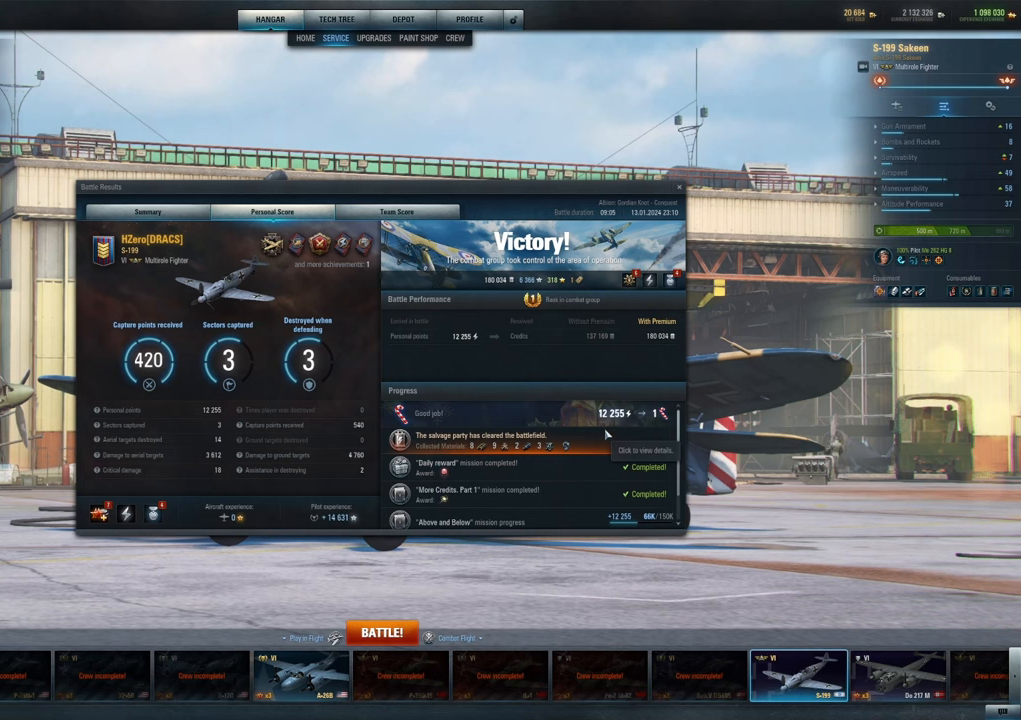
{"keys": [], "mouse": [], "mouse_move": "up-left", "events": []}
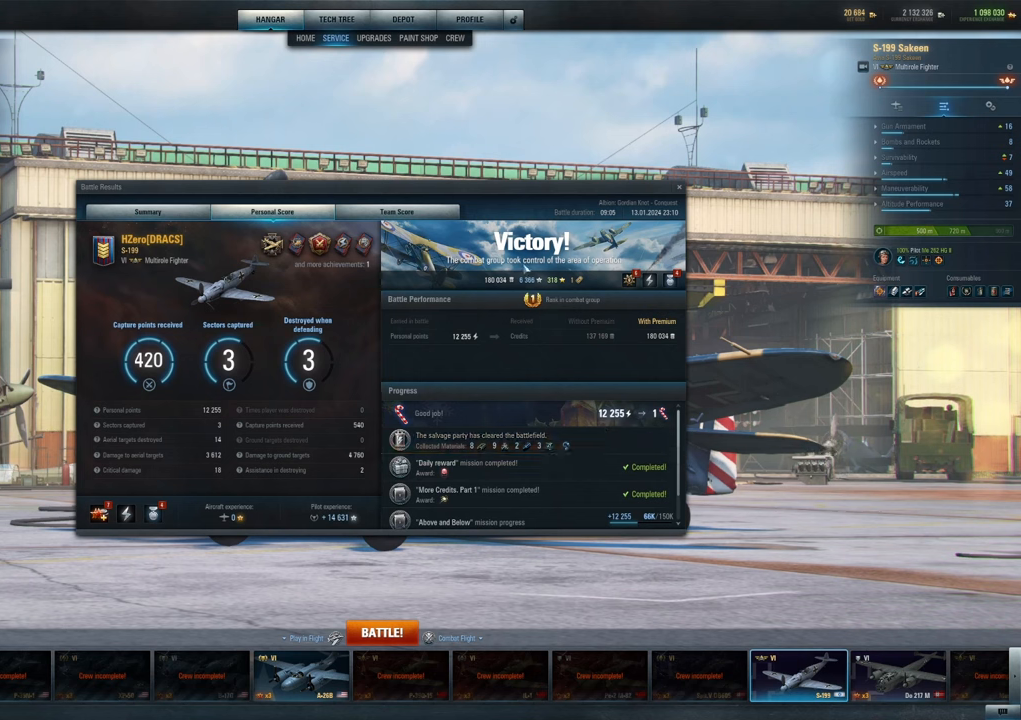
{"keys": [], "mouse": [], "mouse_move": "up-left", "events": []}
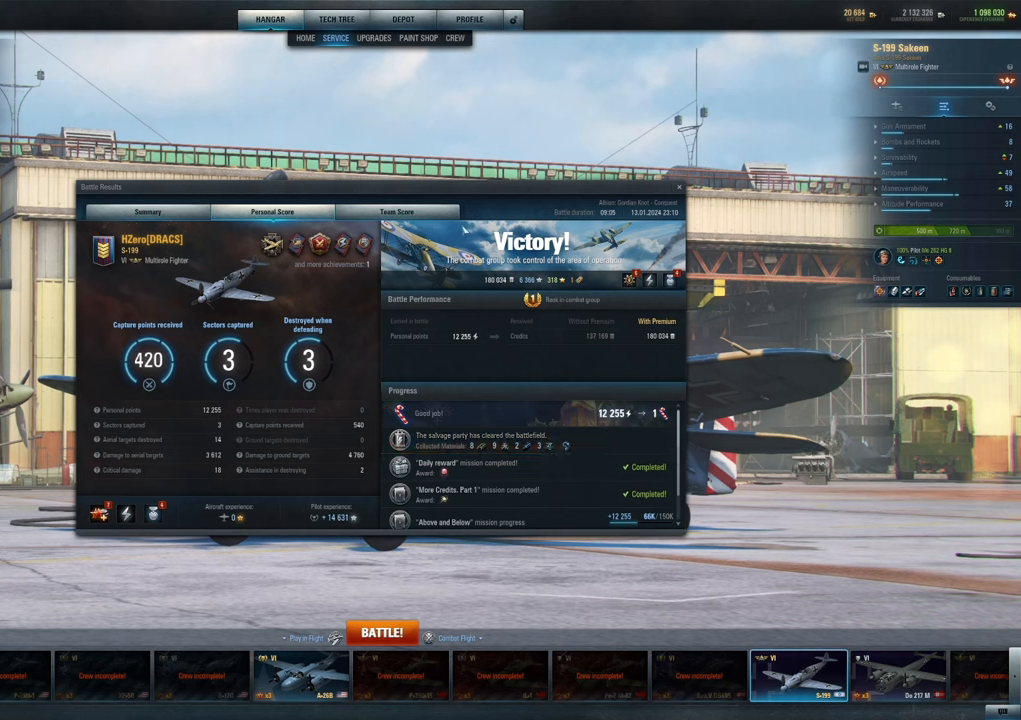
{"keys": [], "mouse": ["left"], "mouse_move": "still", "events": [[400, "mouse_left", "down"]]}
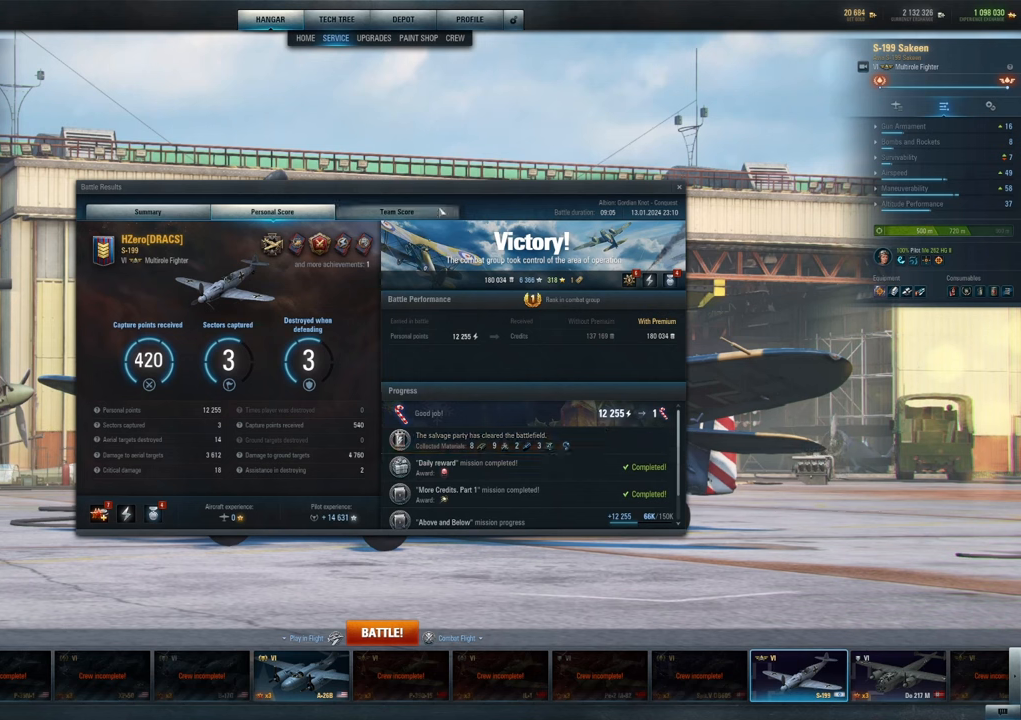
{"keys": [], "mouse": [], "mouse_move": "still", "events": [[67, "mouse_left", "up"]]}
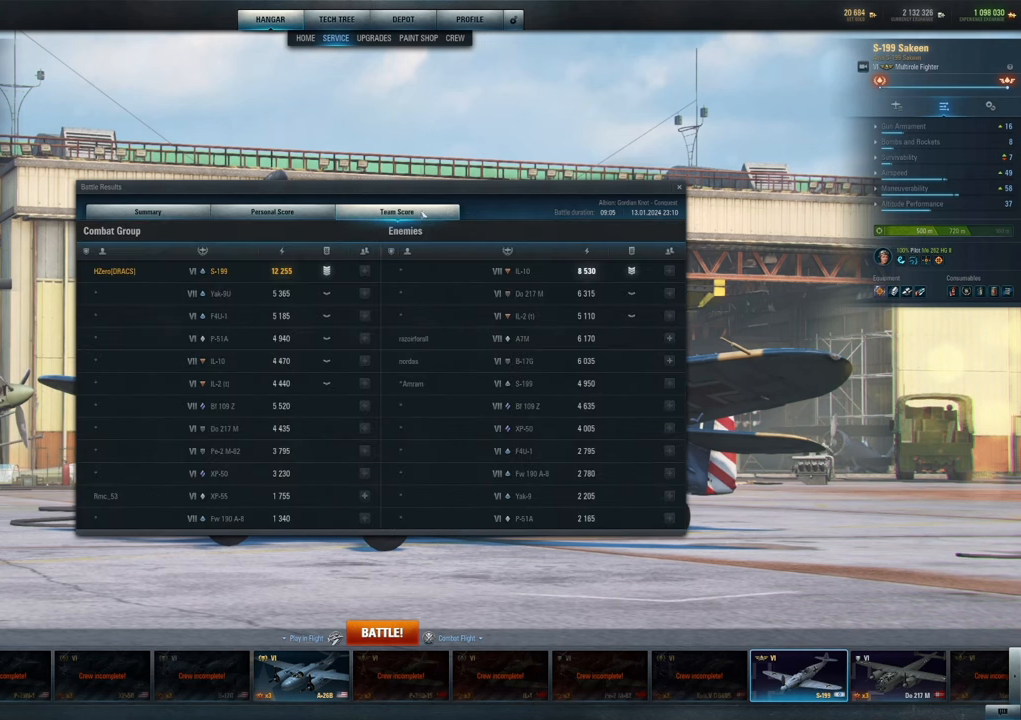
{"keys": [], "mouse": [], "mouse_move": "still", "events": []}
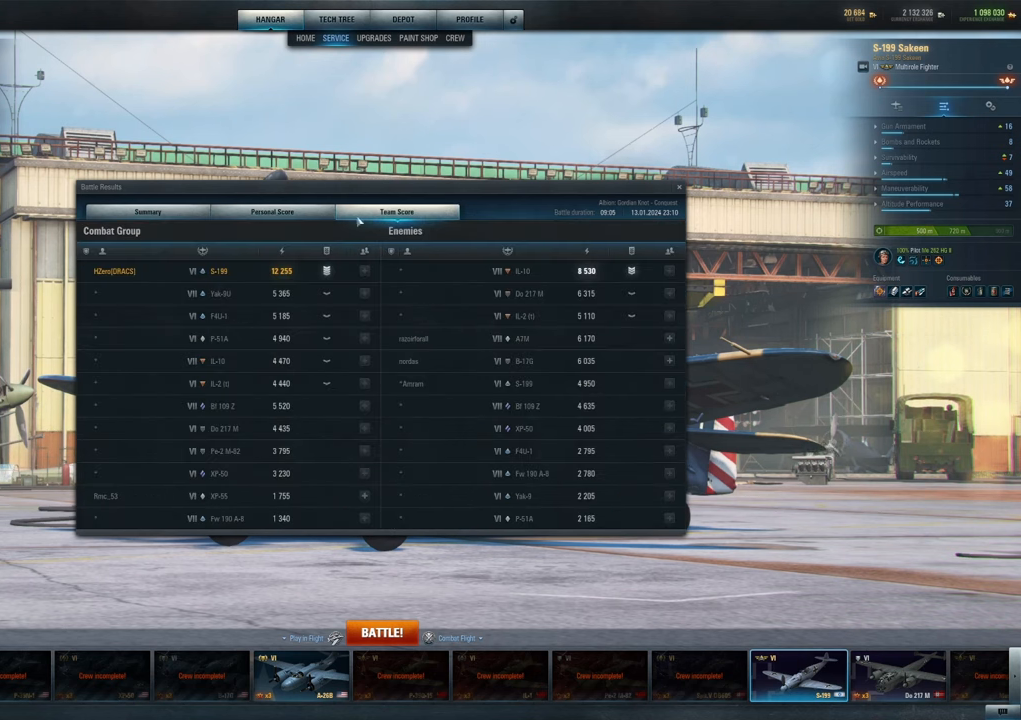
{"keys": [], "mouse": [], "mouse_move": "still", "events": []}
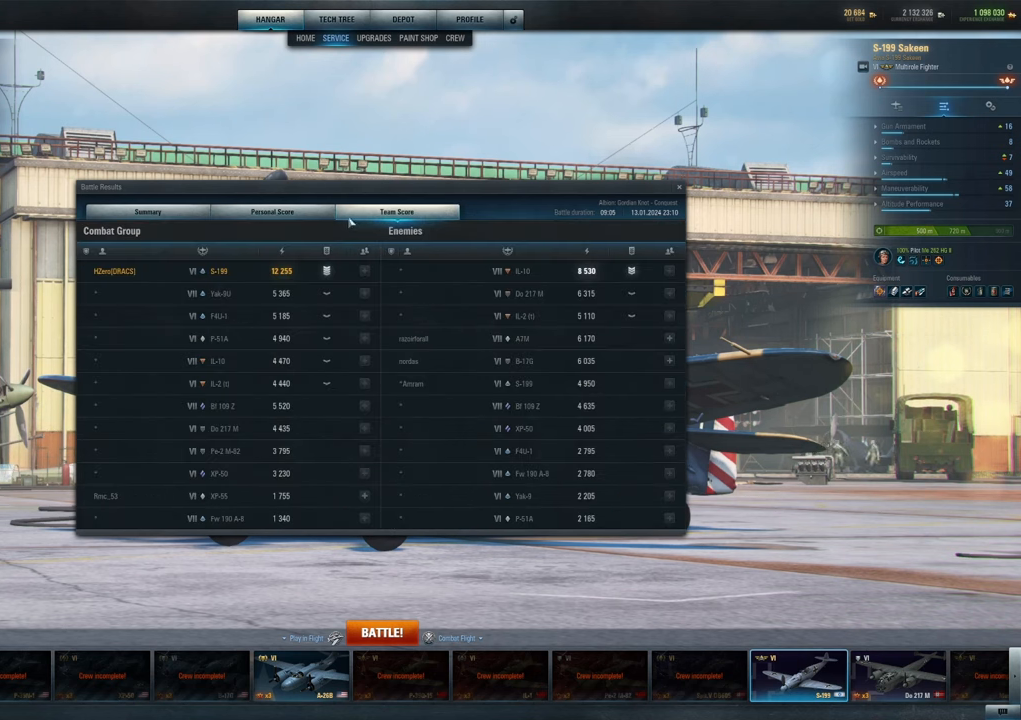
{"keys": [], "mouse": [], "mouse_move": "still", "events": []}